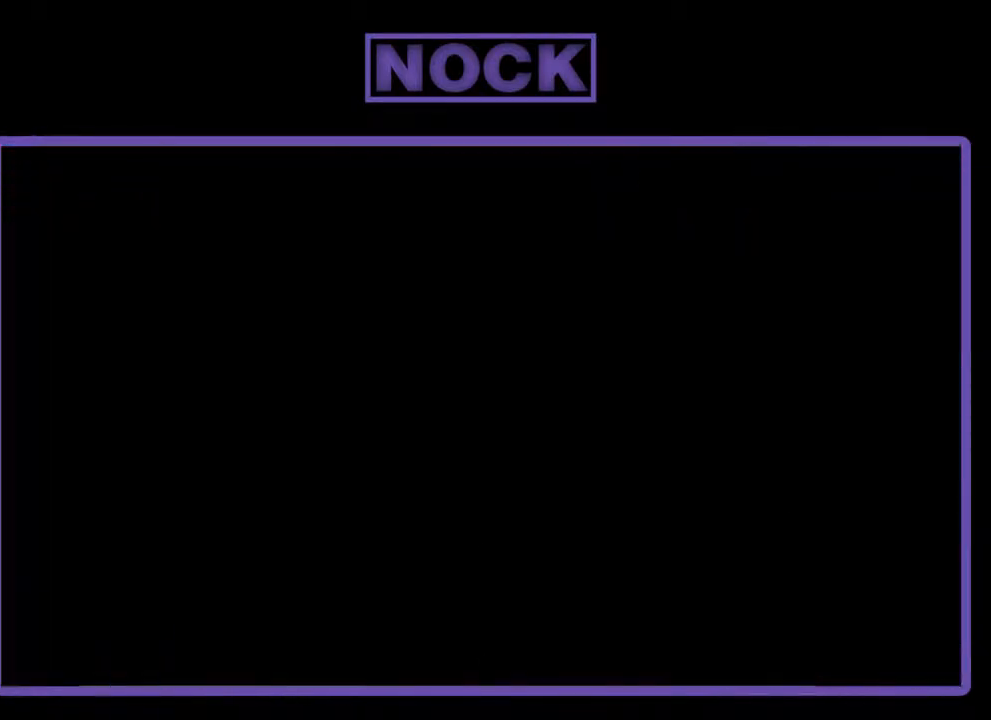
Gameplay with a controller (PlayStation layout); each line is a JSON object with the inputs held at the frame after it. "events" lists button and stick changes between this image and that frame as [ms after this image, input, new state], when the widget could be followed in between. Not read: right_stick.
{"buttons": ["R2"], "left_stick": "center", "events": [[433, "R2", "down"]]}
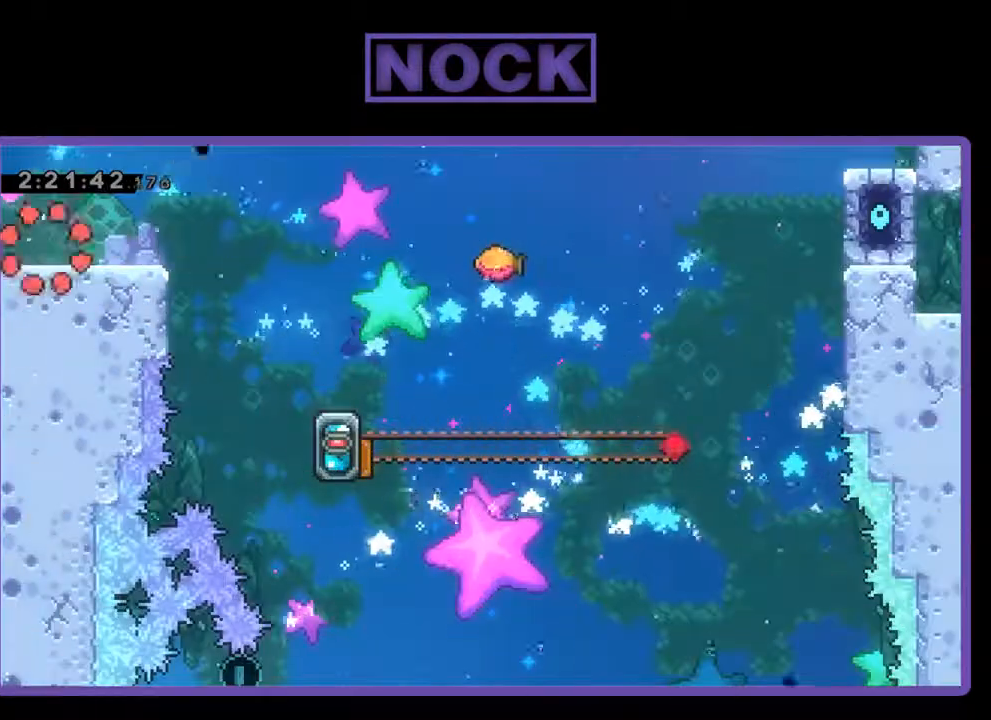
{"buttons": ["R2"], "left_stick": "center", "events": []}
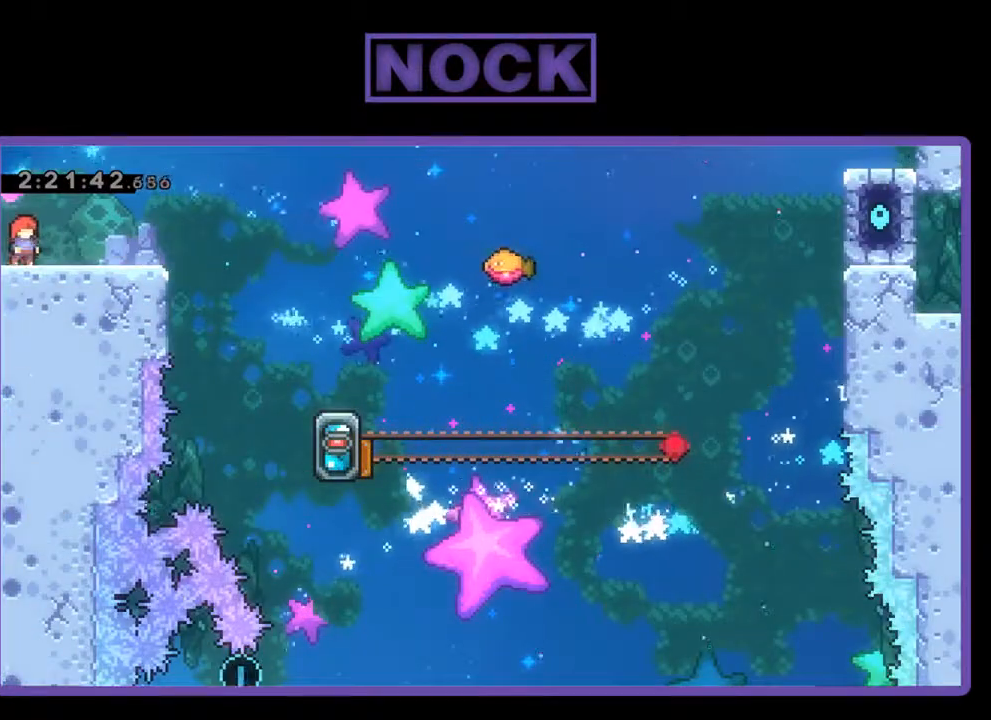
{"buttons": ["CROSS", "R2", "DPAD_RIGHT"], "left_stick": "center", "events": [[100, "DPAD_RIGHT", "down"], [333, "CROSS", "down"]]}
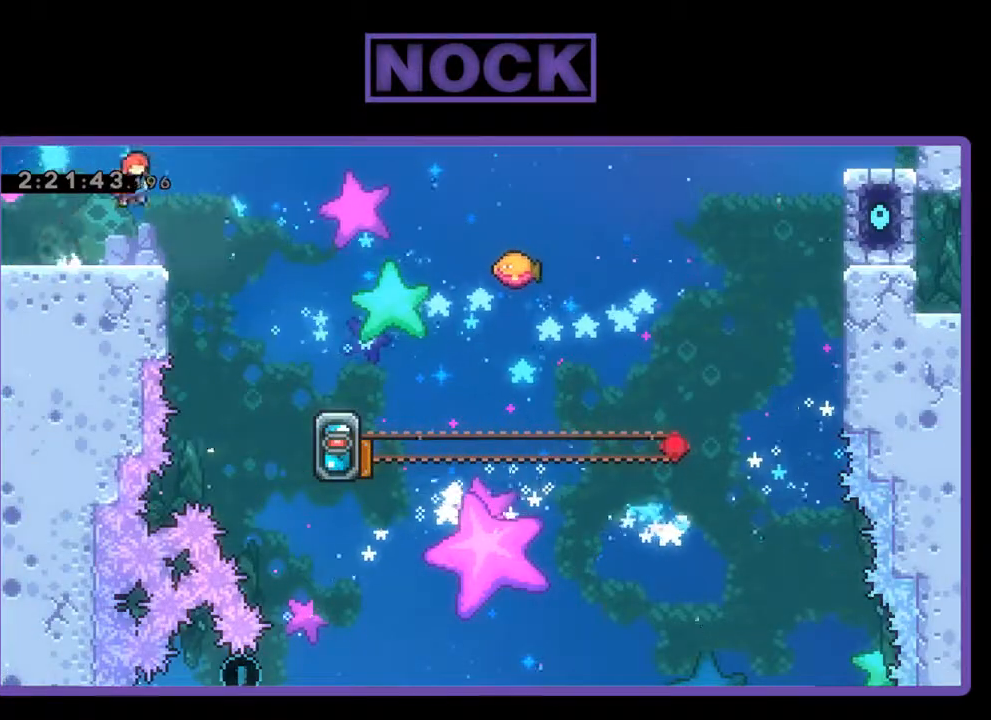
{"buttons": ["R2", "DPAD_RIGHT"], "left_stick": "center", "events": [[267, "CROSS", "up"]]}
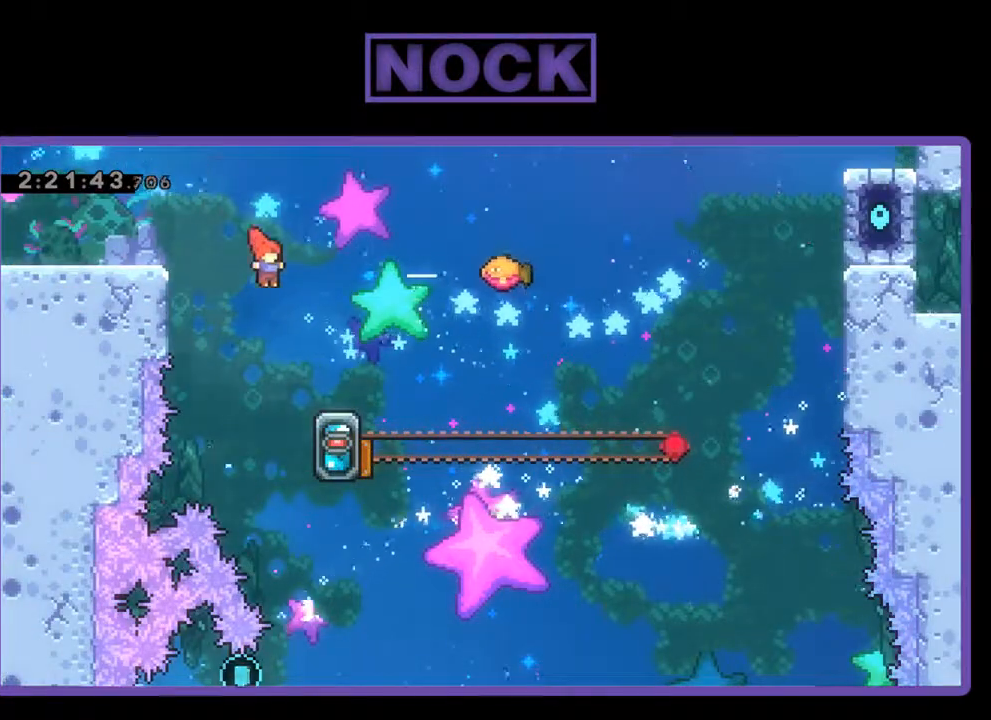
{"buttons": ["CROSS", "R2", "DPAD_UP", "DPAD_RIGHT"], "left_stick": "center", "events": [[33, "DPAD_RIGHT", "up"], [167, "DPAD_RIGHT", "down"], [300, "DPAD_RIGHT", "up"], [433, "DPAD_UP", "down"], [467, "CROSS", "down"], [467, "DPAD_RIGHT", "down"]]}
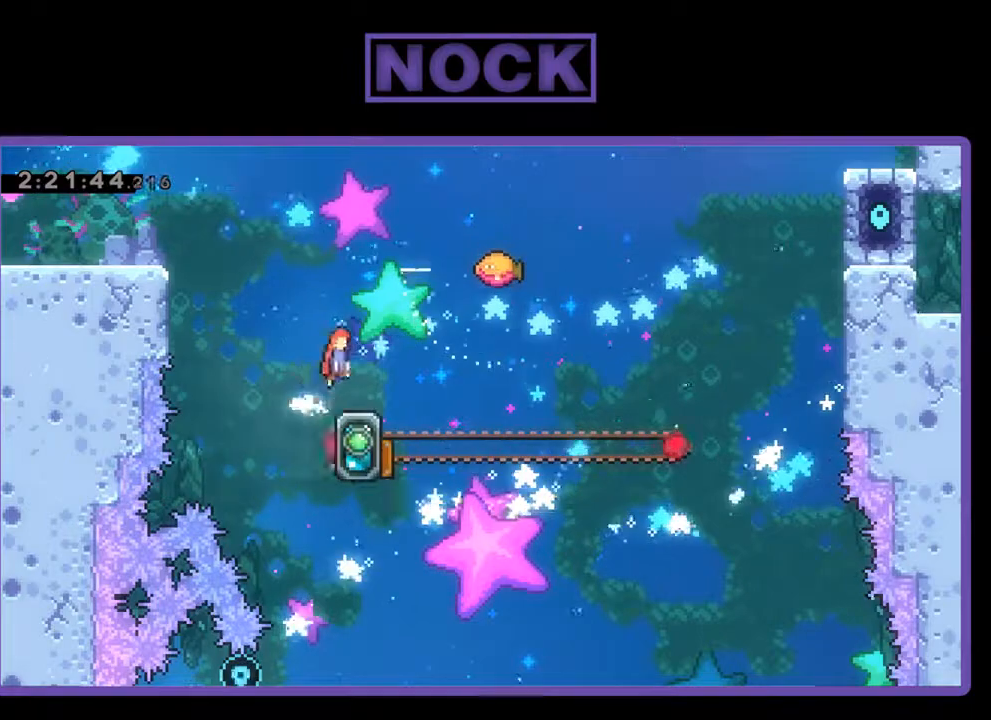
{"buttons": ["CIRCLE", "R2", "DPAD_UP", "DPAD_RIGHT"], "left_stick": "center", "events": [[67, "DPAD_RIGHT", "up"], [100, "CIRCLE", "down"], [100, "CROSS", "up"], [133, "DPAD_RIGHT", "down"]]}
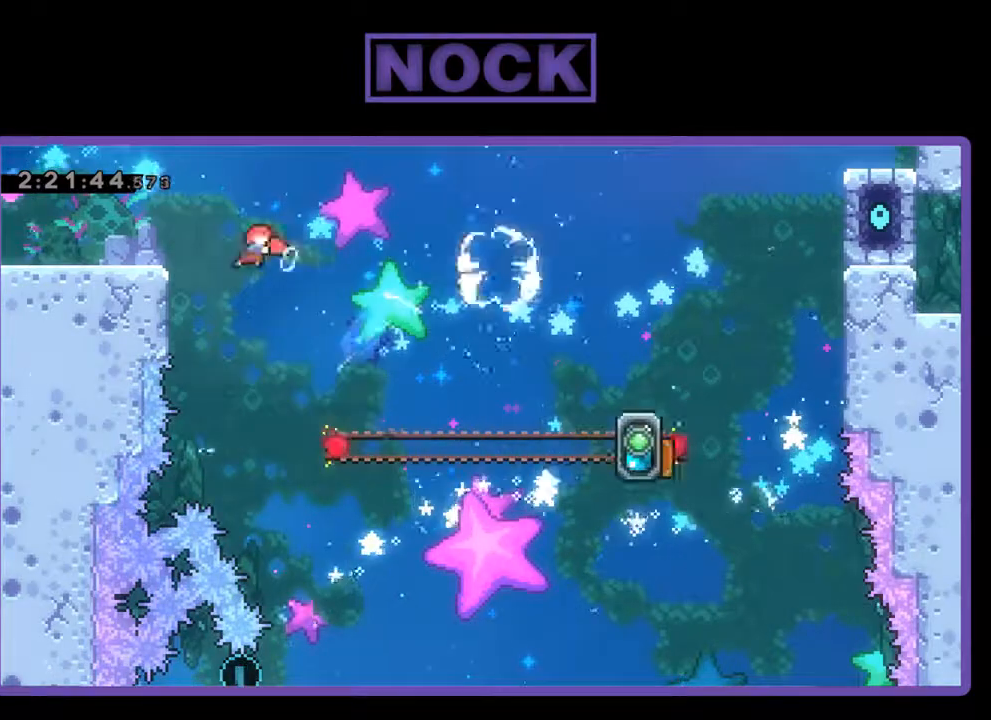
{"buttons": ["R2"], "left_stick": "center", "events": [[67, "DPAD_RIGHT", "up"], [200, "CIRCLE", "up"], [200, "DPAD_UP", "up"]]}
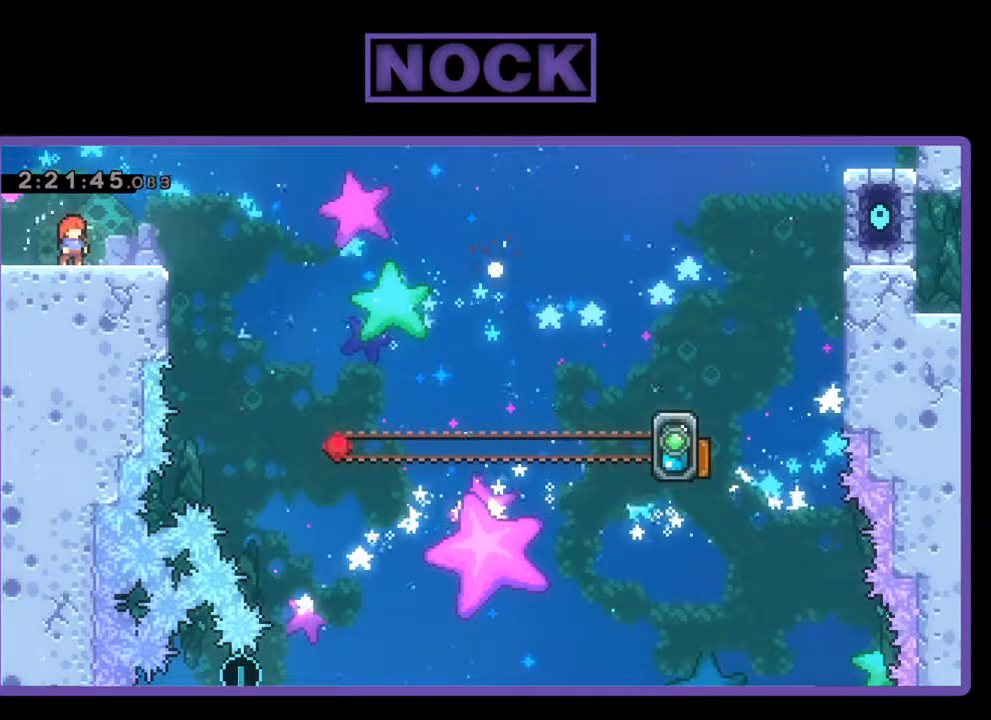
{"buttons": ["R2"], "left_stick": "center", "events": []}
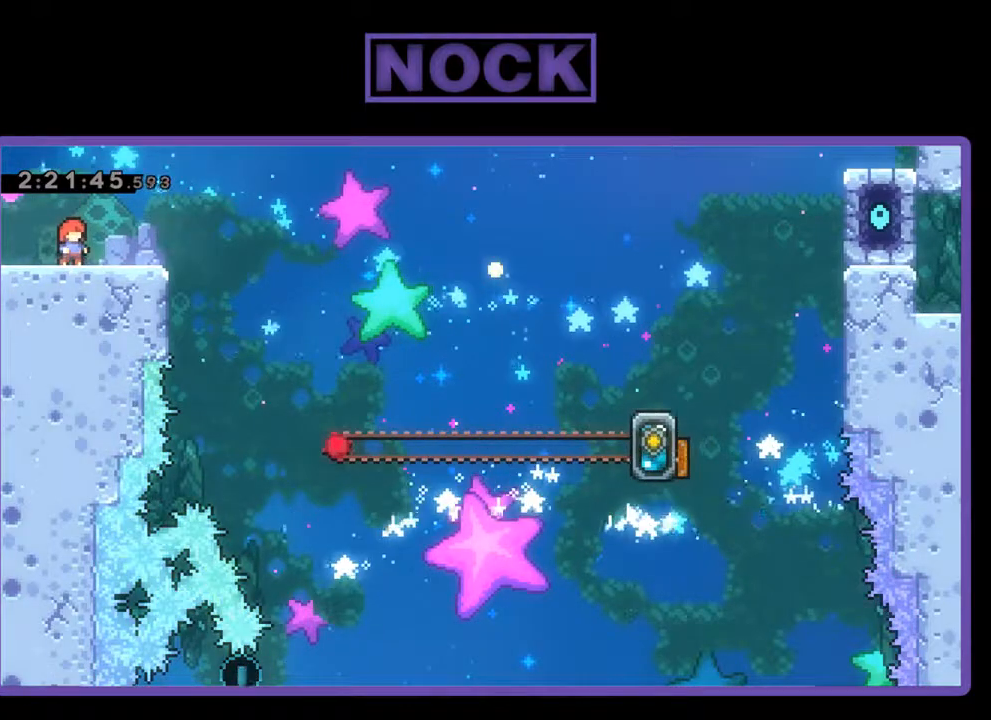
{"buttons": ["R2"], "left_stick": "center", "events": []}
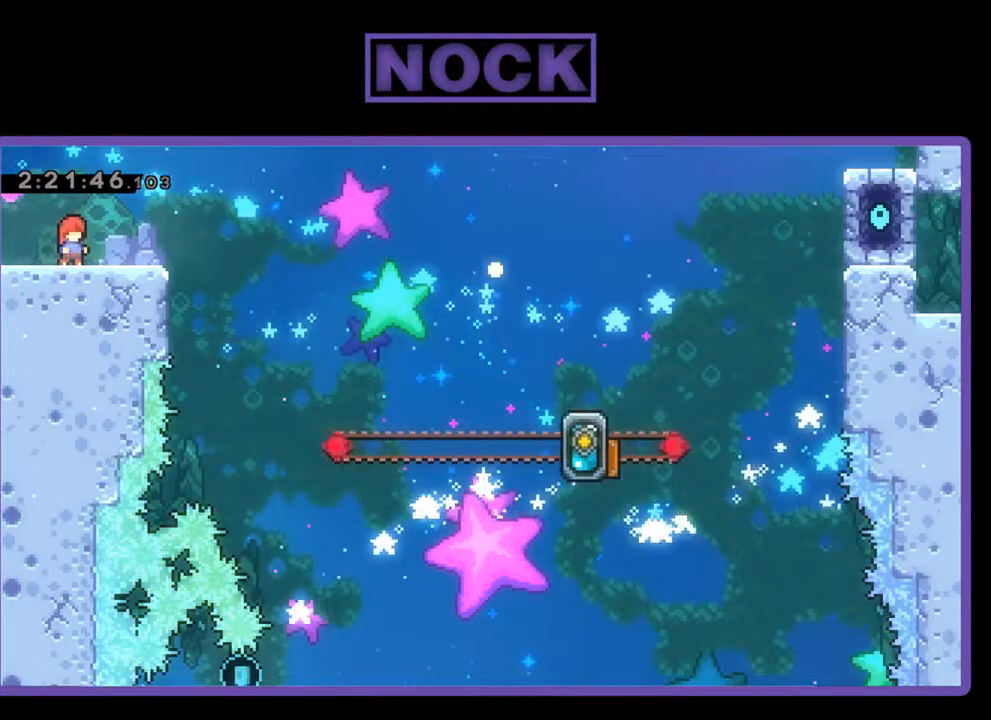
{"buttons": ["R2"], "left_stick": "center", "events": []}
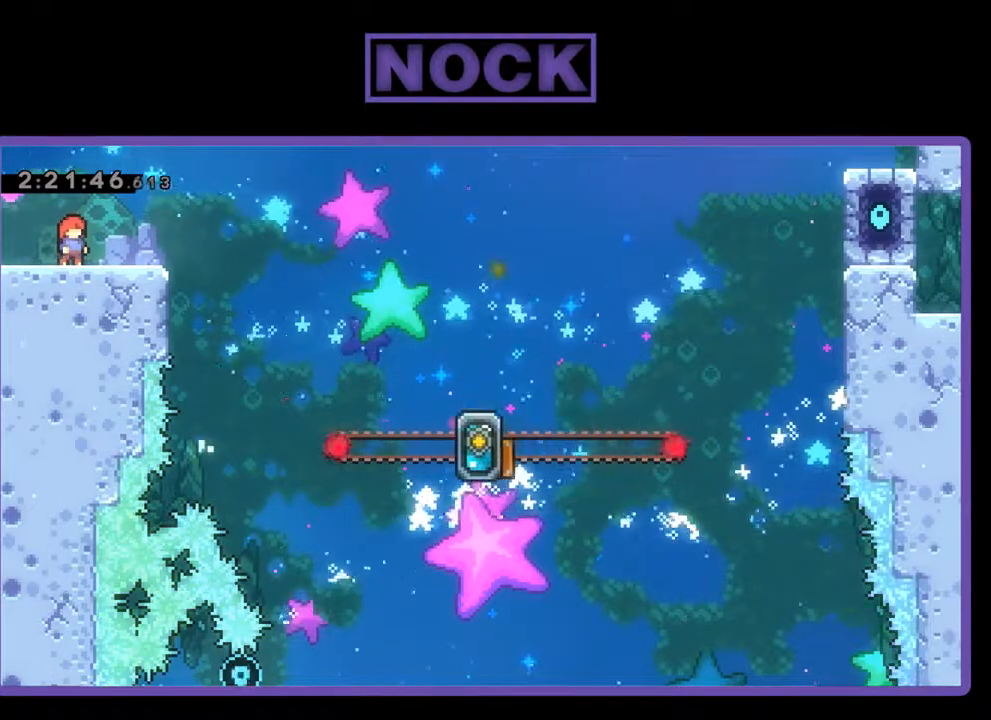
{"buttons": ["R2"], "left_stick": "center", "events": []}
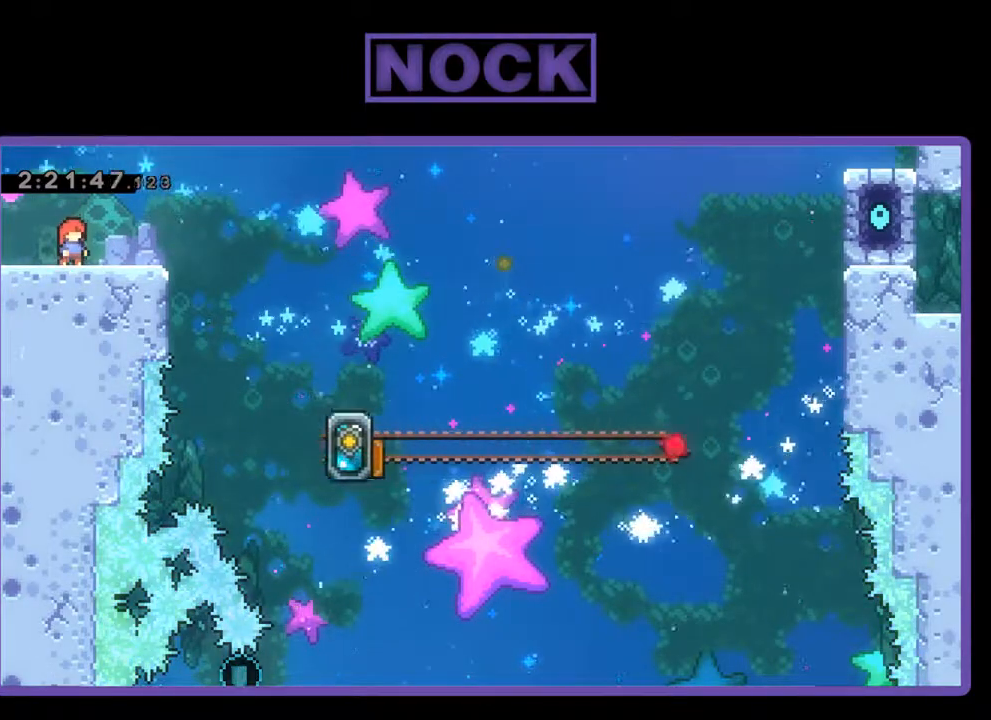
{"buttons": ["R2"], "left_stick": "center", "events": []}
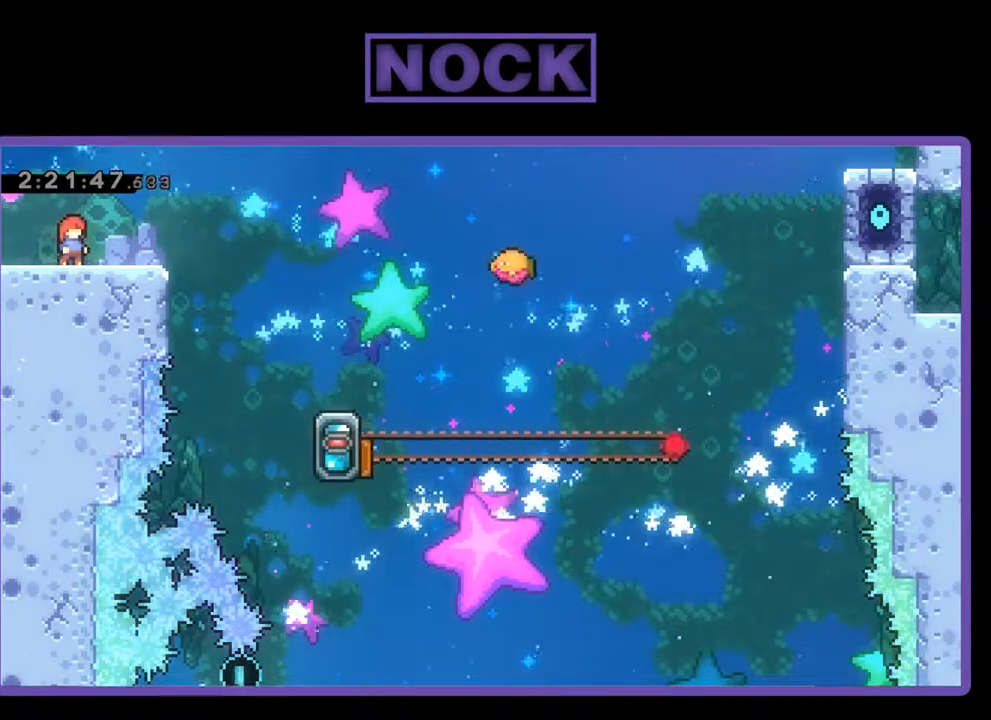
{"buttons": ["R2", "DPAD_RIGHT"], "left_stick": "center", "events": [[200, "DPAD_RIGHT", "down"]]}
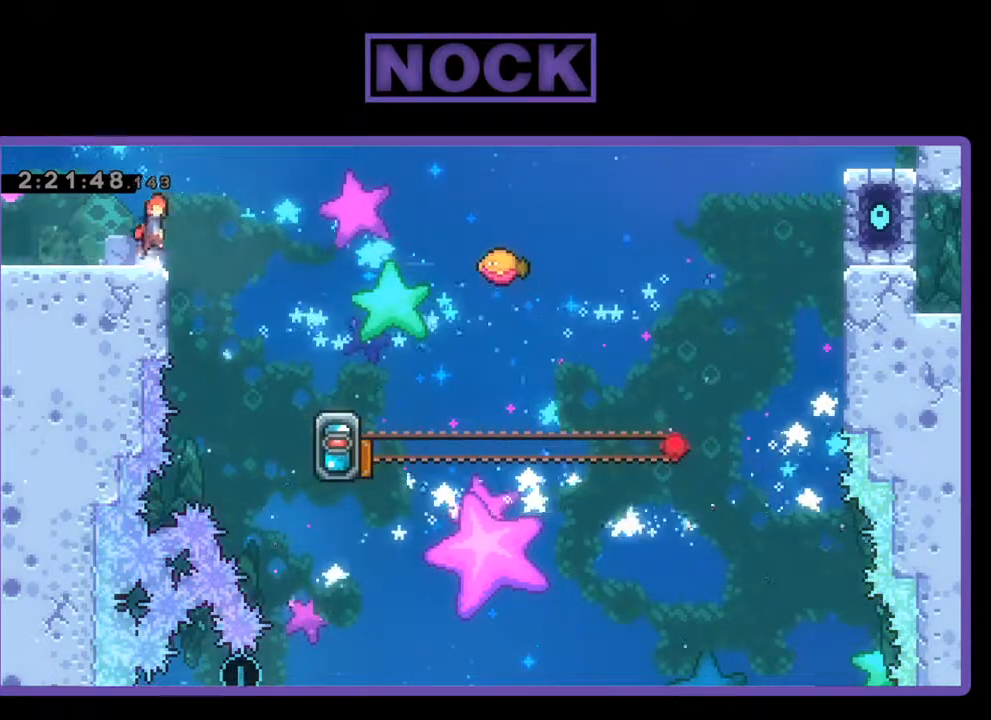
{"buttons": ["R2", "DPAD_UP", "DPAD_RIGHT"], "left_stick": "center", "events": [[33, "CROSS", "down"], [100, "DPAD_UP", "down"], [333, "CROSS", "up"]]}
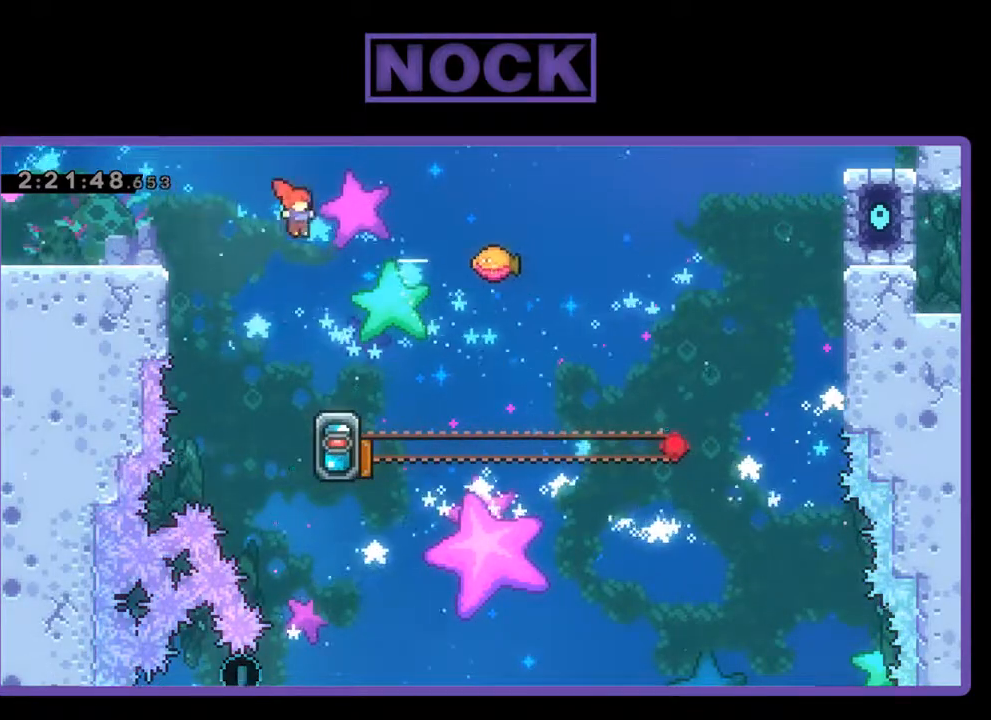
{"buttons": ["CIRCLE", "R2", "DPAD_UP", "DPAD_RIGHT"], "left_stick": "center", "events": [[67, "CIRCLE", "down"]]}
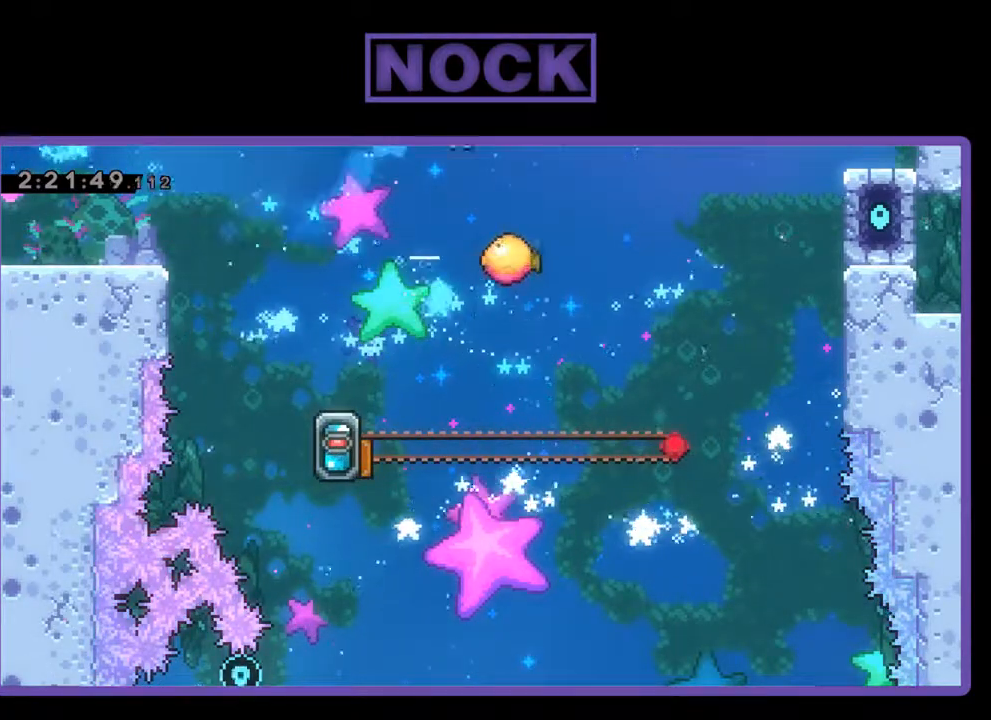
{"buttons": ["R2"], "left_stick": "center", "events": [[67, "DPAD_UP", "up"], [100, "CIRCLE", "up"], [133, "DPAD_RIGHT", "up"]]}
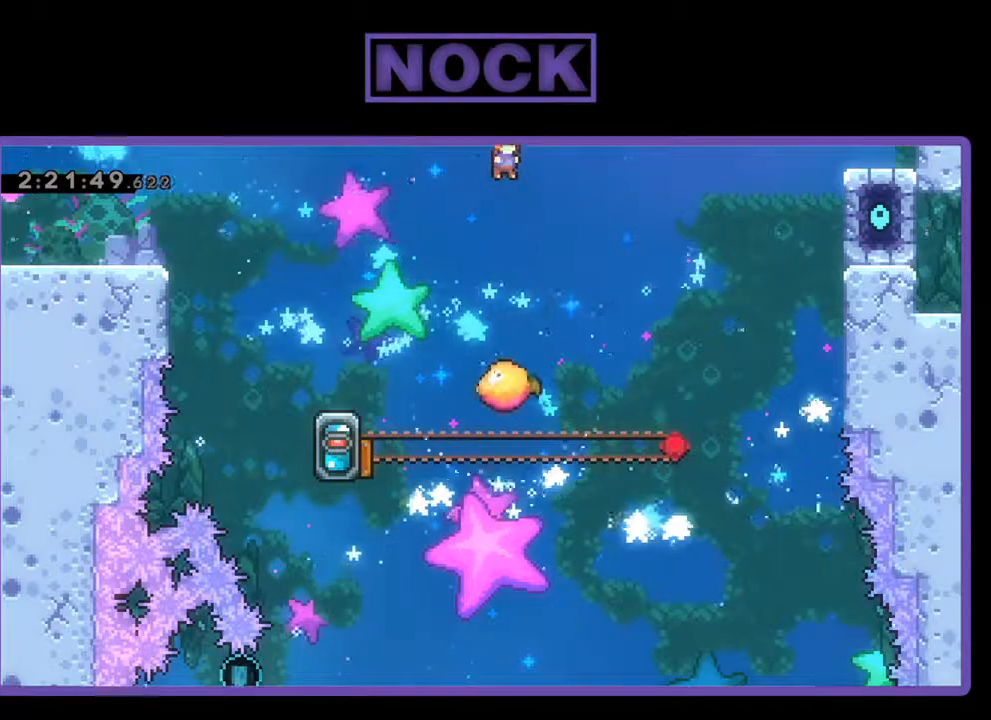
{"buttons": ["R2"], "left_stick": "center", "events": []}
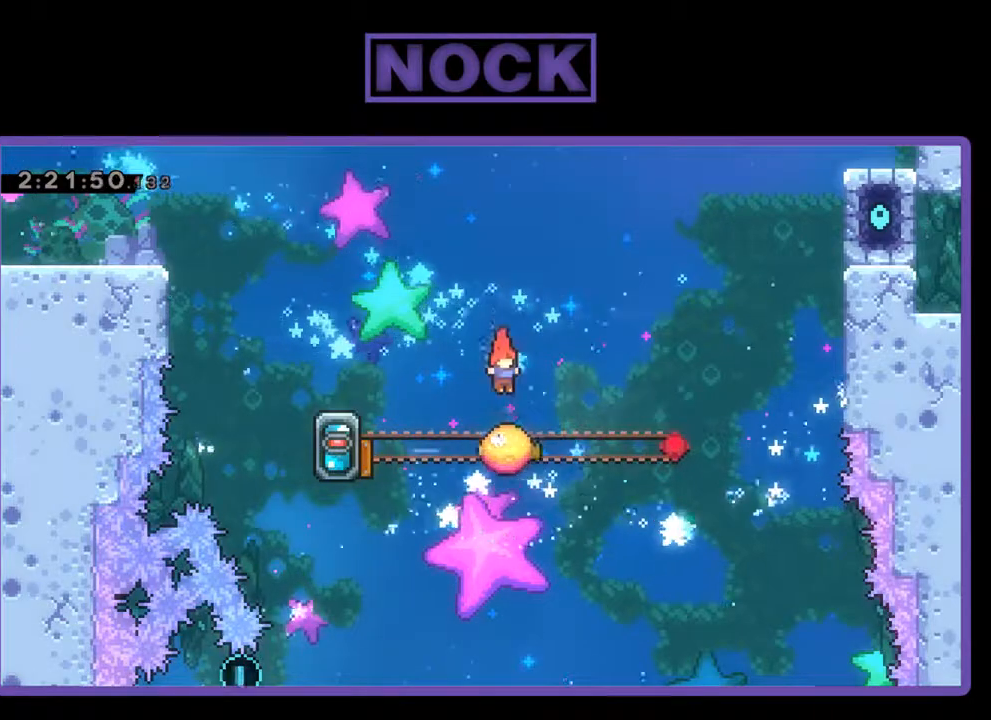
{"buttons": ["R2", "DPAD_UP", "DPAD_LEFT"], "left_stick": "center", "events": [[100, "DPAD_LEFT", "down"], [133, "DPAD_UP", "down"]]}
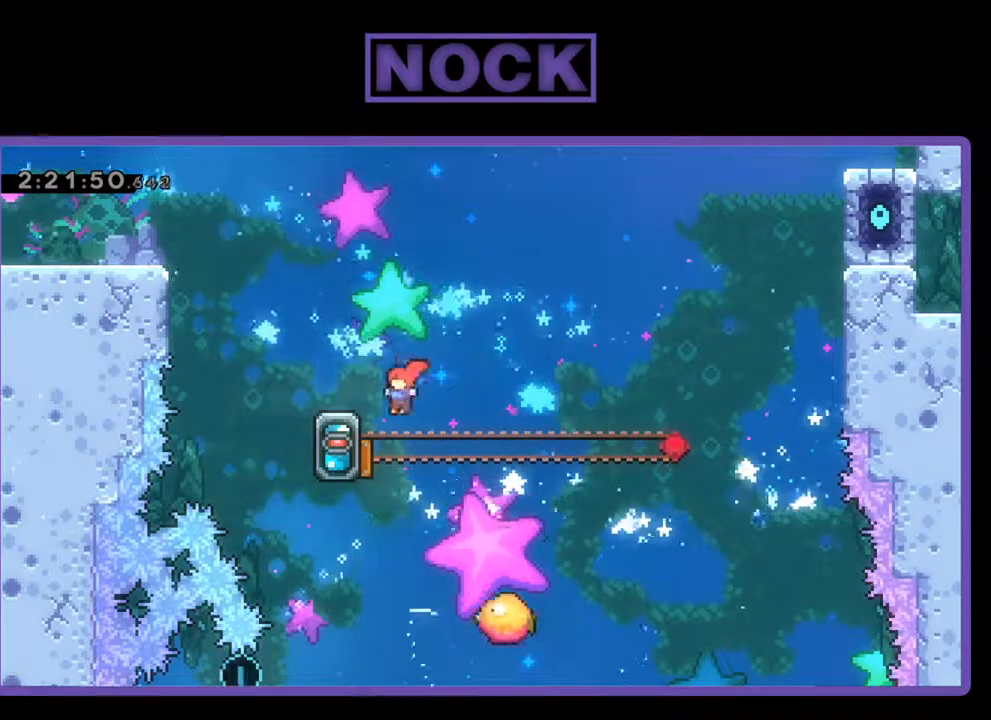
{"buttons": ["R2"], "left_stick": "center", "events": [[167, "DPAD_LEFT", "up"], [167, "DPAD_UP", "up"]]}
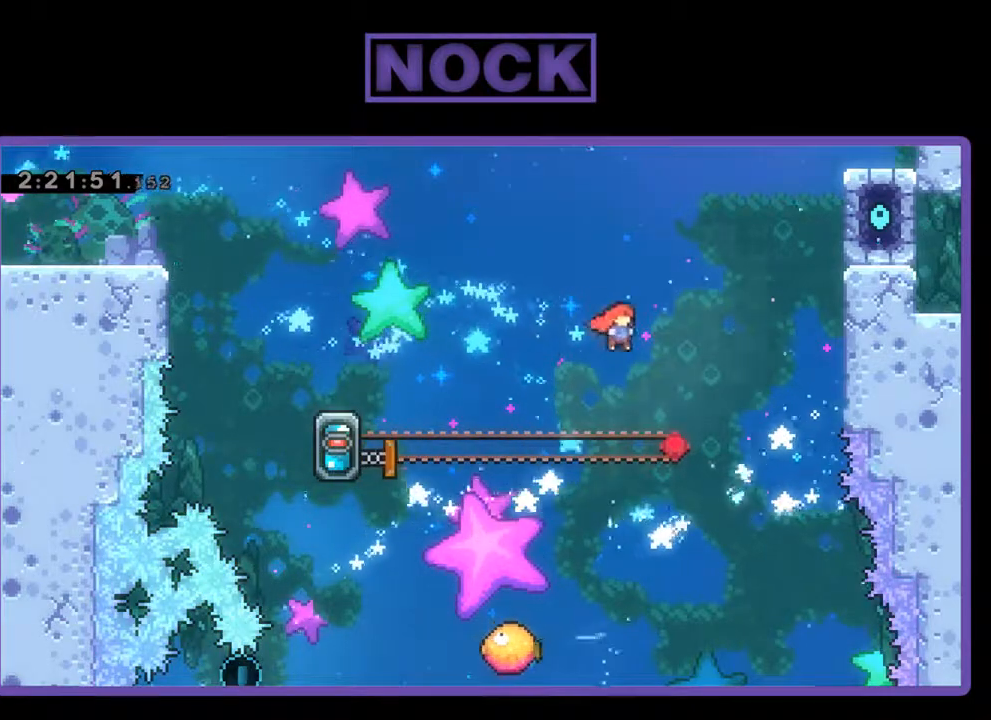
{"buttons": ["R2", "DPAD_UP", "DPAD_LEFT"], "left_stick": "center", "events": [[33, "DPAD_LEFT", "down"], [33, "DPAD_UP", "down"], [267, "DPAD_LEFT", "up"], [267, "DPAD_UP", "up"], [433, "DPAD_LEFT", "down"], [500, "DPAD_UP", "down"]]}
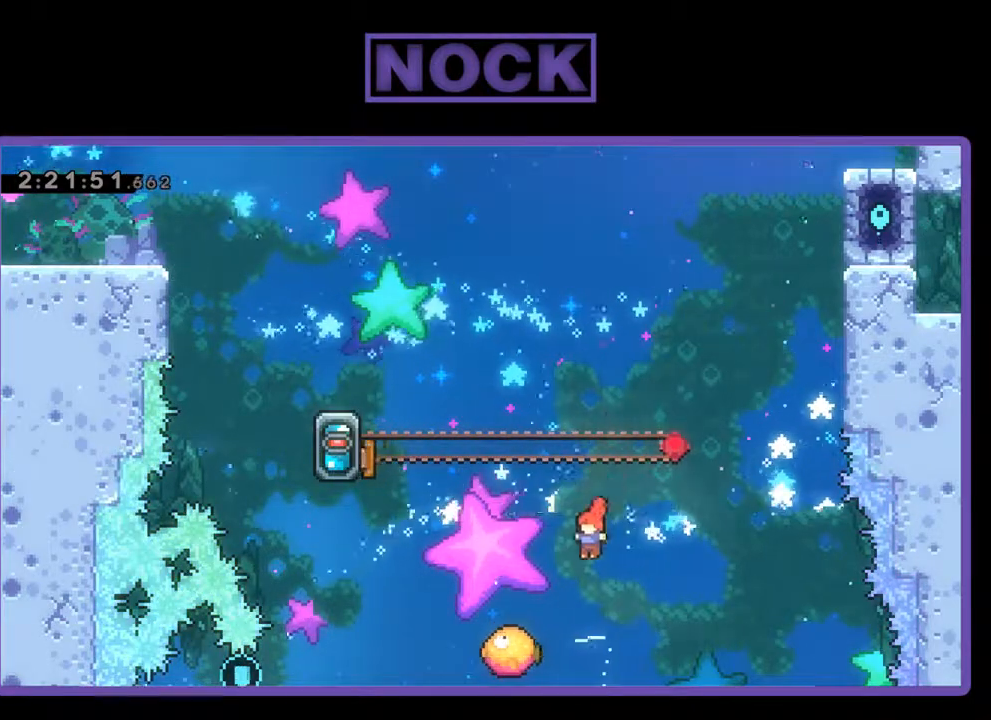
{"buttons": ["R2", "DPAD_UP"], "left_stick": "center", "events": [[433, "DPAD_LEFT", "up"]]}
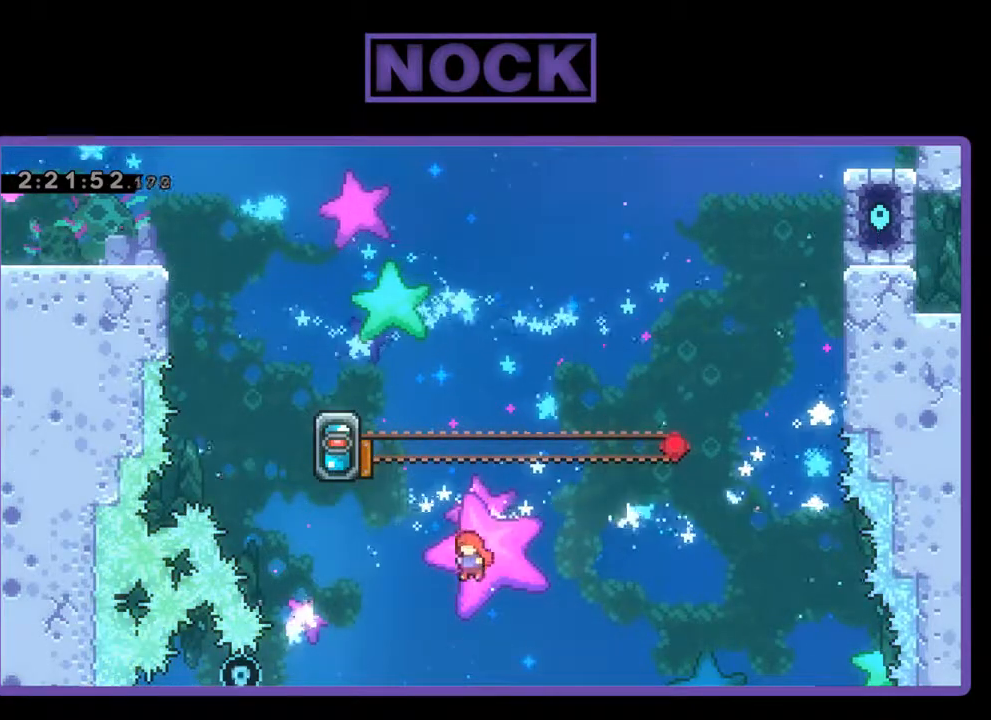
{"buttons": ["CIRCLE", "R2", "DPAD_UP", "DPAD_LEFT"], "left_stick": "center", "events": [[33, "DPAD_LEFT", "down"], [133, "DPAD_LEFT", "up"], [300, "CIRCLE", "down"], [333, "DPAD_LEFT", "down"]]}
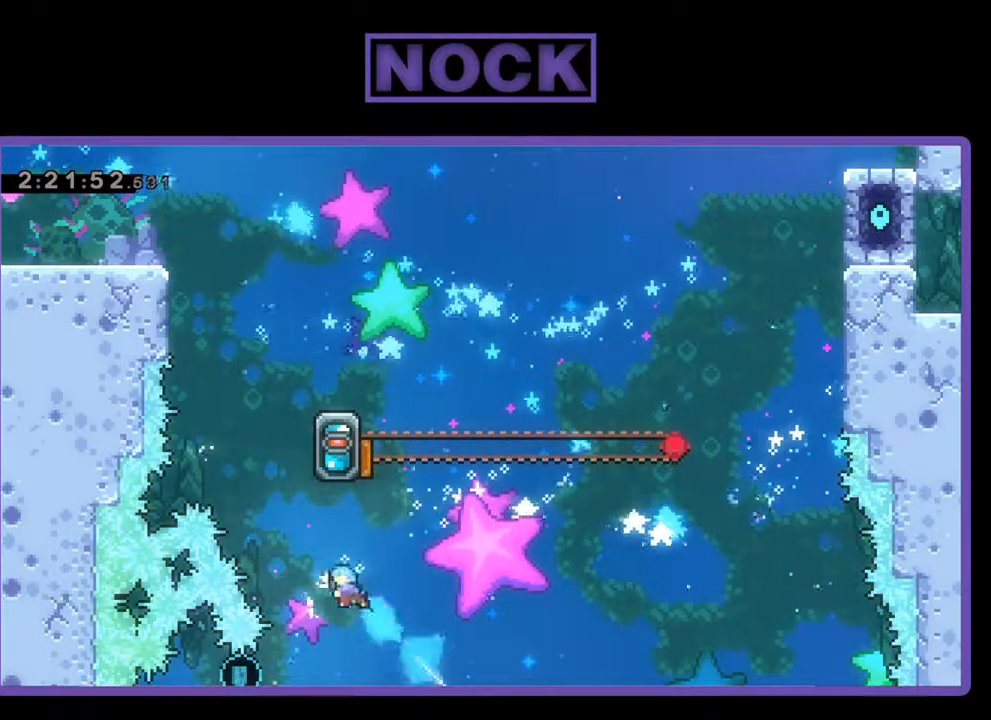
{"buttons": ["CIRCLE", "R2", "DPAD_LEFT"], "left_stick": "center", "events": [[67, "DPAD_LEFT", "up"], [67, "DPAD_UP", "up"], [100, "CIRCLE", "up"], [233, "DPAD_RIGHT", "down"], [233, "DPAD_UP", "down"], [333, "CIRCLE", "down"], [433, "DPAD_RIGHT", "up"], [500, "DPAD_LEFT", "down"], [500, "DPAD_UP", "up"]]}
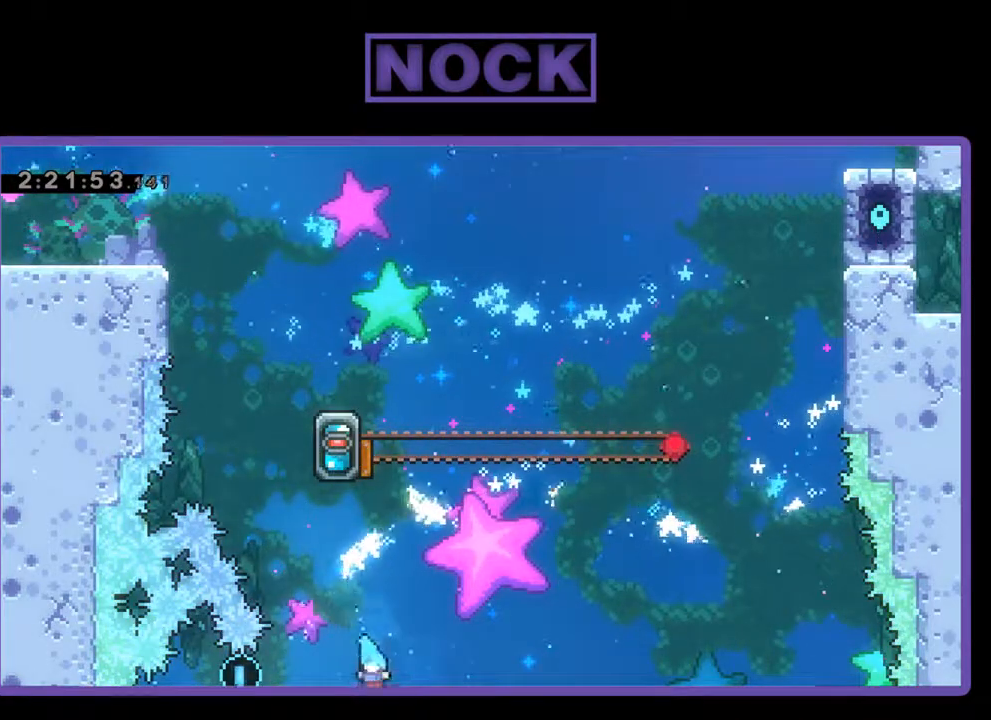
{"buttons": [], "left_stick": "center", "events": [[33, "CIRCLE", "up"], [67, "R2", "up"], [200, "DPAD_LEFT", "up"]]}
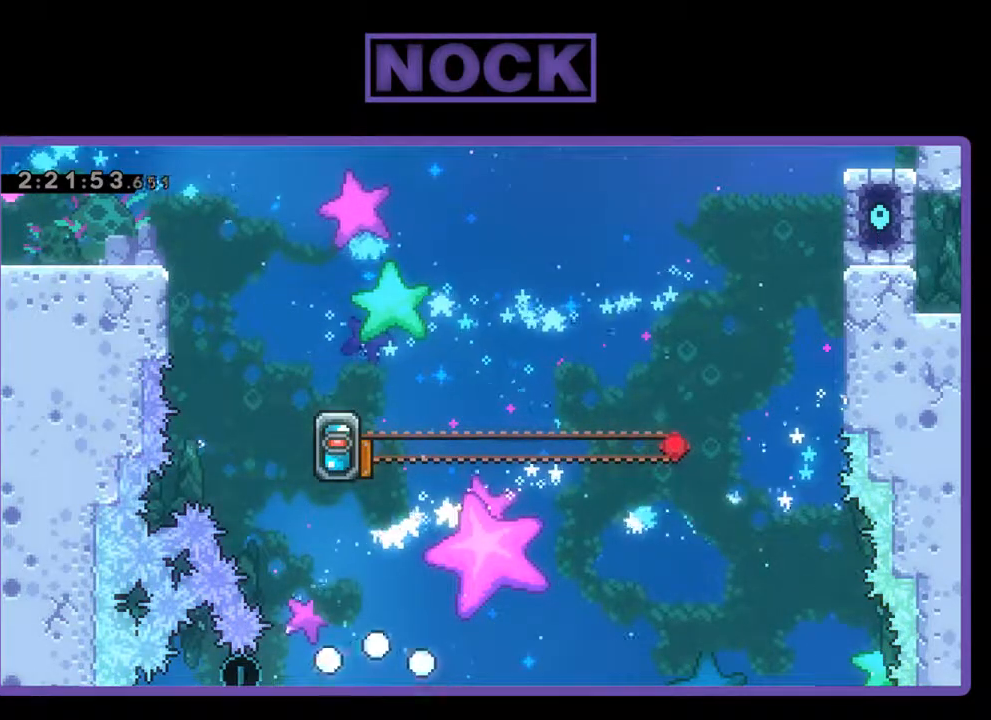
{"buttons": [], "left_stick": "center", "events": []}
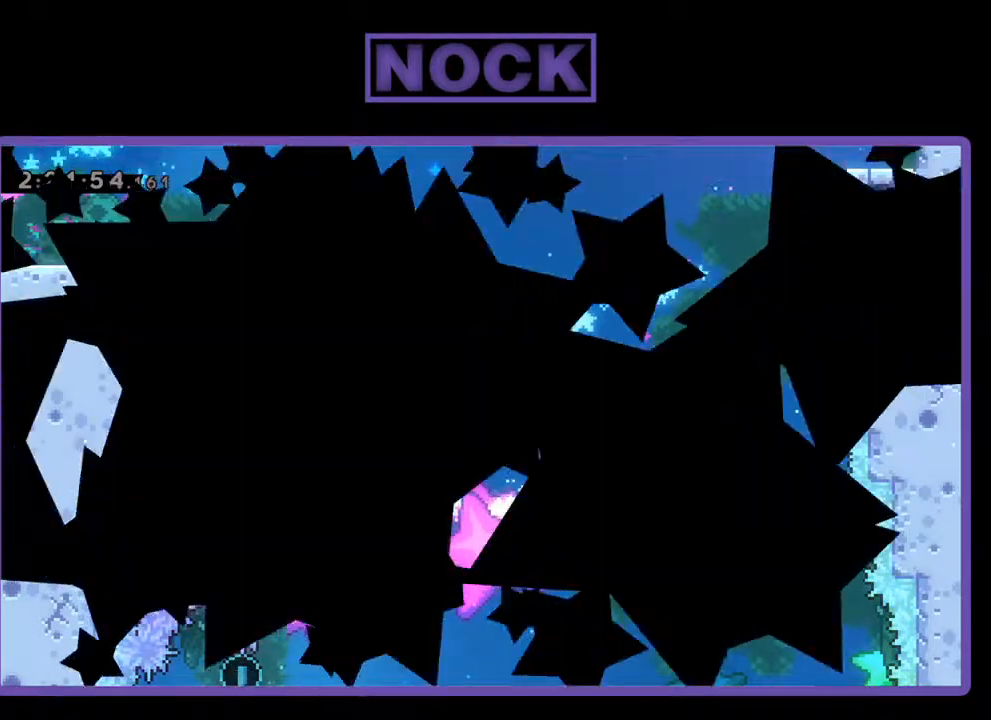
{"buttons": [], "left_stick": "center", "events": []}
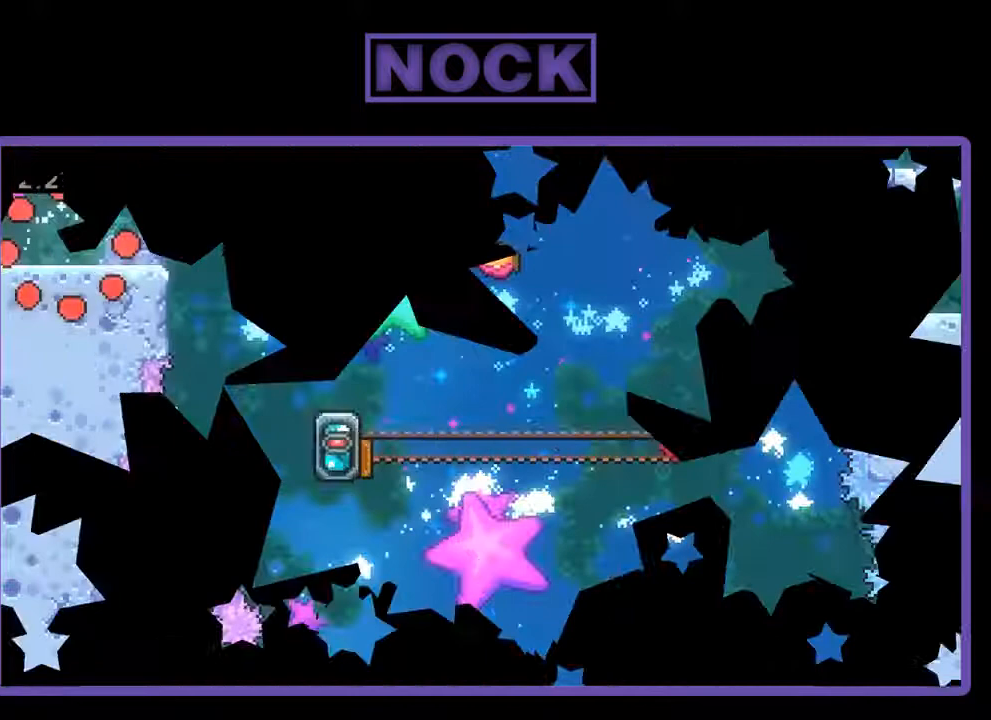
{"buttons": ["R2", "DPAD_RIGHT"], "left_stick": "center", "events": [[267, "R2", "down"], [500, "DPAD_RIGHT", "down"]]}
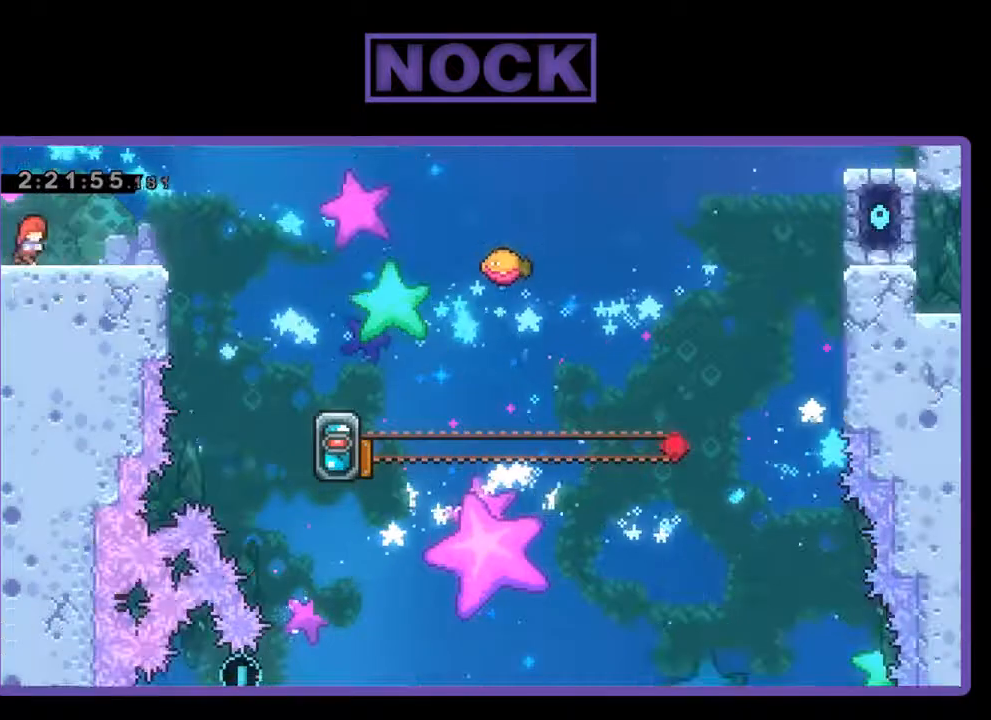
{"buttons": ["CROSS", "R2", "DPAD_RIGHT"], "left_stick": "center", "events": [[500, "CROSS", "down"]]}
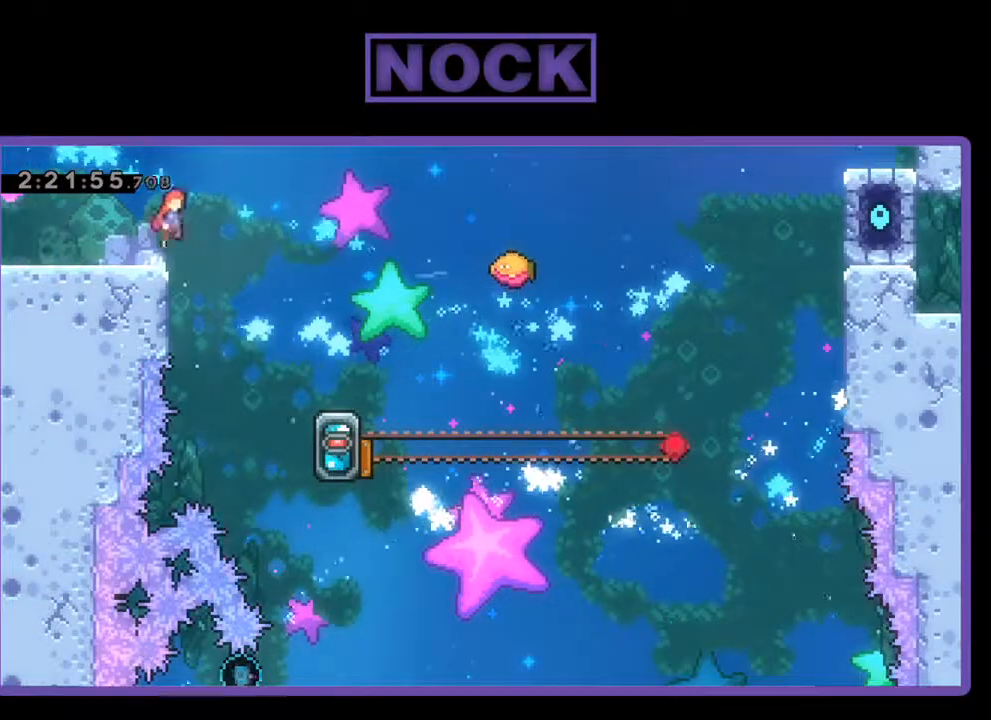
{"buttons": ["R2"], "left_stick": "center", "events": [[233, "CROSS", "up"], [467, "DPAD_RIGHT", "up"]]}